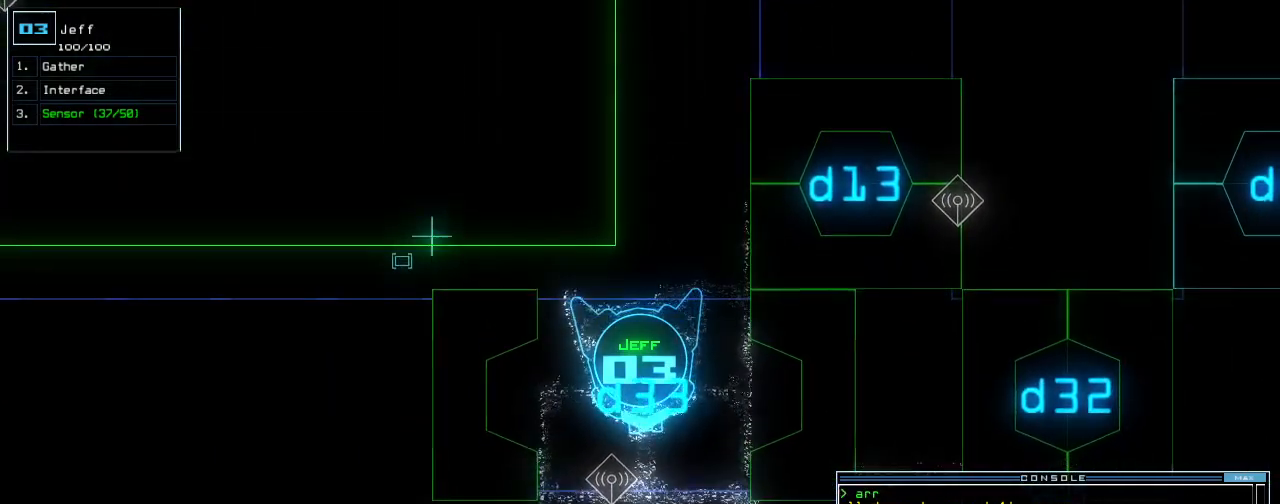
Gameplay with keyboard; each line is a JSON object with the keys held at the frame after it. "events" lists presses ("down") and releases ("up") of ".", "0", "1", "2", "3", "4", "5", "6", "7", "8", "9", "a", "b", "backspace", "c", "caps_lock", "comma", "ctrl_l", "ctrl_r", "d", "down", "e", "equals", "escape", "f", "f12", "g", "h", "i", "j", "k", "l", "left", "m", "minus", "n", "o", "p", "q", "quote", "r", "return", "right", "s", "semicolon", "shift_l", "shift_r", "space", "t", "tab", "tilde", "u", "up", "v", "w", "x", "y" and "z" between this image and that frame as [ms after this image, input, new state], when the widget could be followed in between. No other keys are recorded. Mouse input is not recorded. Not read: other_keys.
{"keys": [], "events": []}
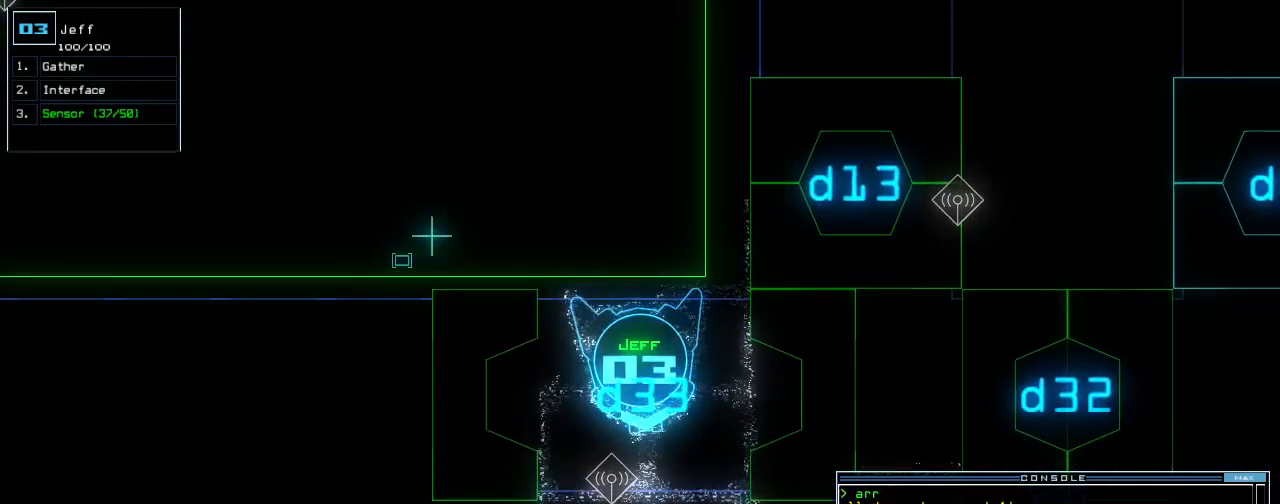
{"keys": [], "events": []}
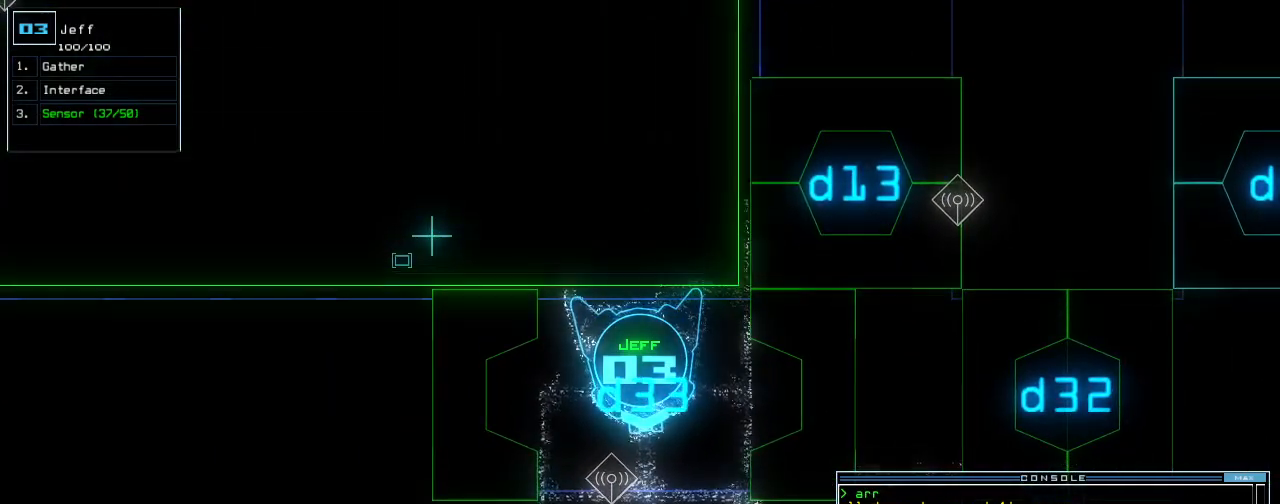
{"keys": [], "events": [[40, "up", "down"], [120, "up", "up"], [320, "up", "down"], [380, "up", "up"]]}
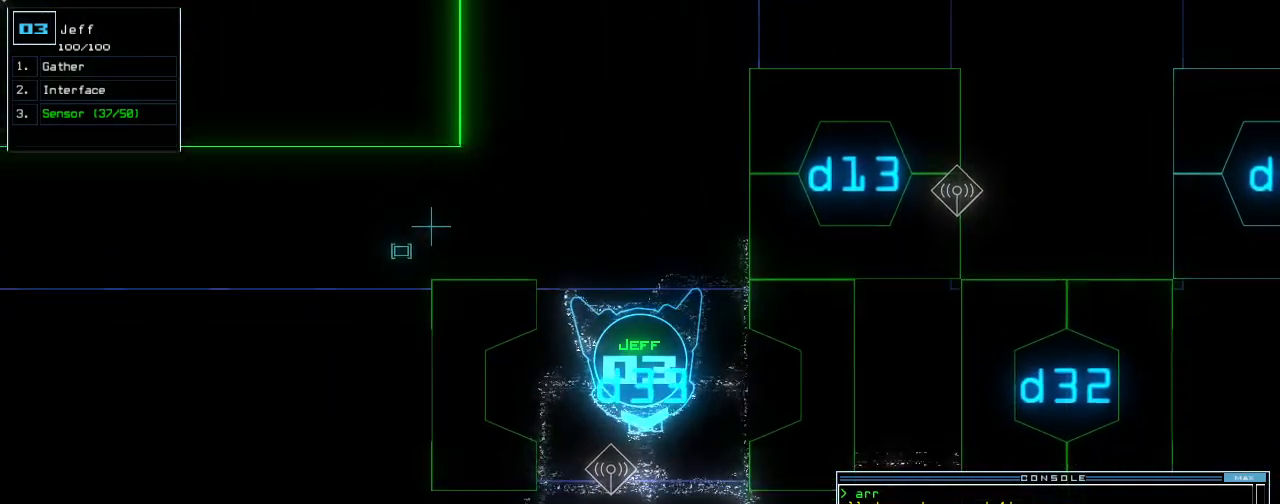
{"keys": [], "events": [[120, "s", "down"], [180, "s", "up"], [260, "s", "down"], [320, "s", "up"], [400, "up", "down"], [480, "up", "up"]]}
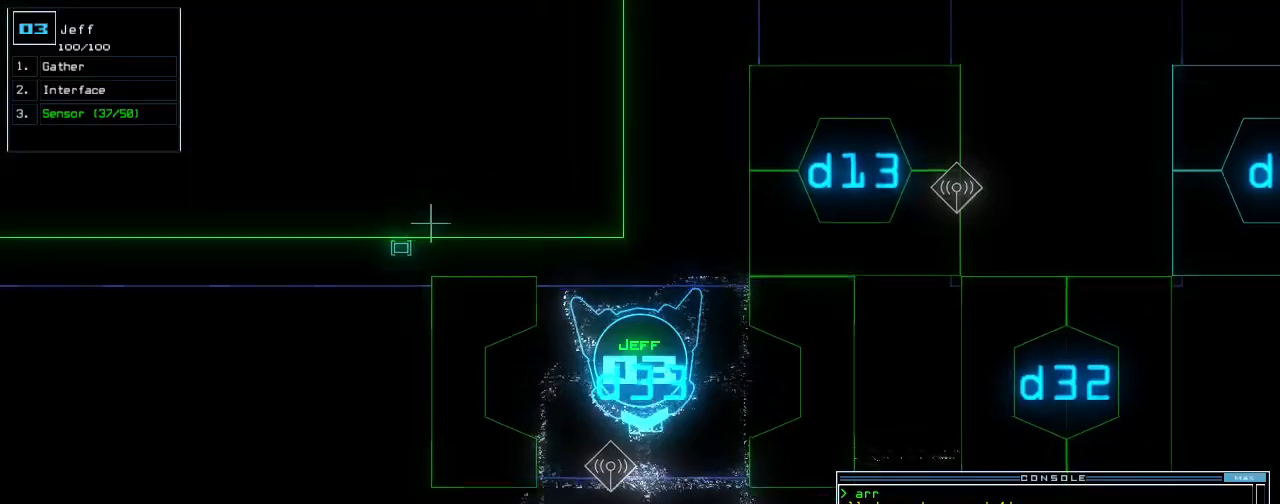
{"keys": ["up"], "events": [[60, "up", "down"], [100, "up", "up"], [160, "up", "down"]]}
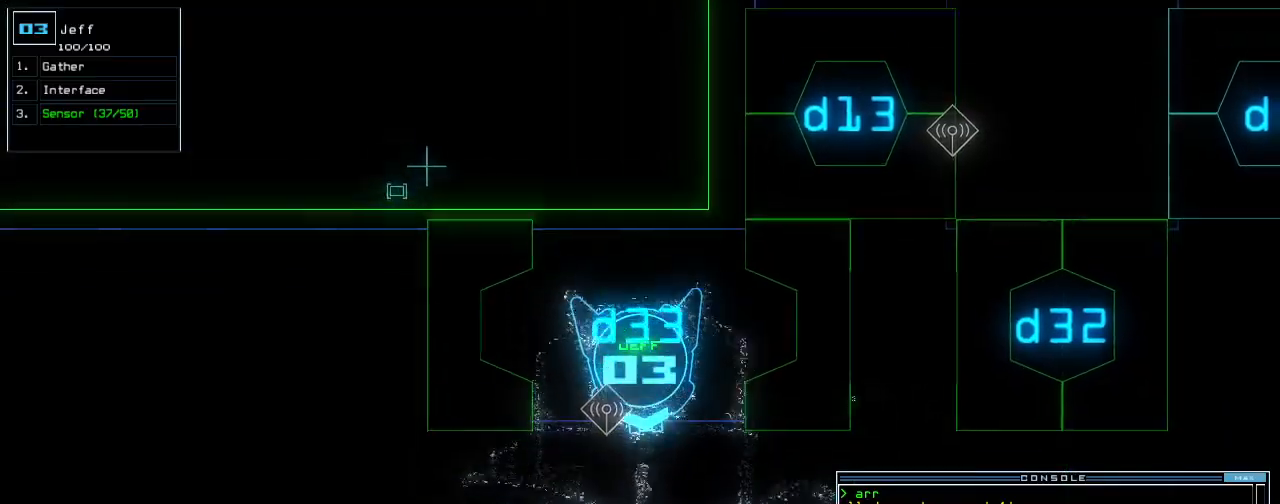
{"keys": ["down"], "events": [[100, "return", "down"], [160, "return", "up"], [160, "up", "up"], [220, "down", "down"]]}
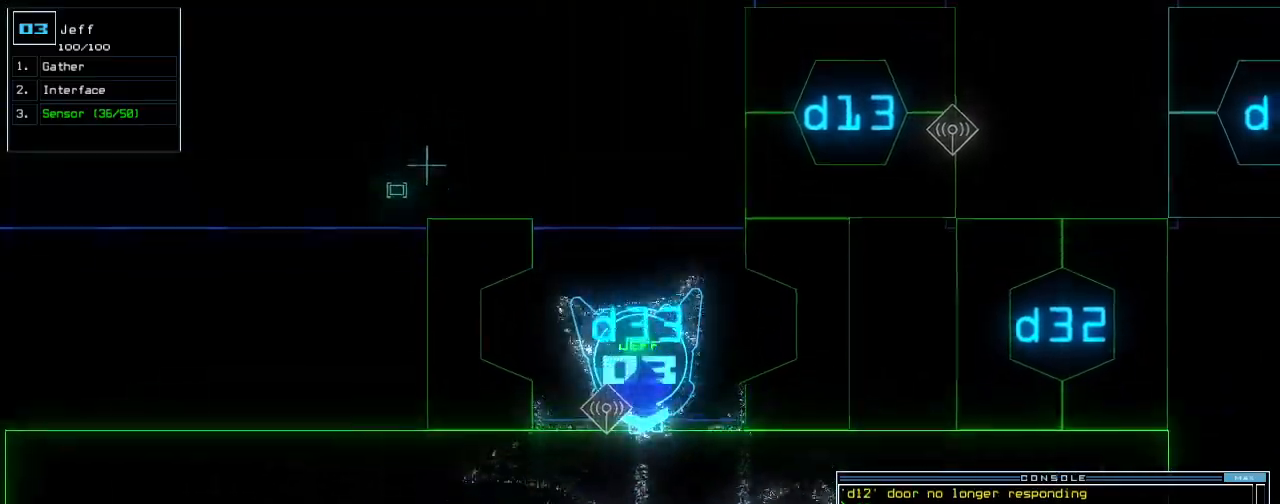
{"keys": ["down"], "events": []}
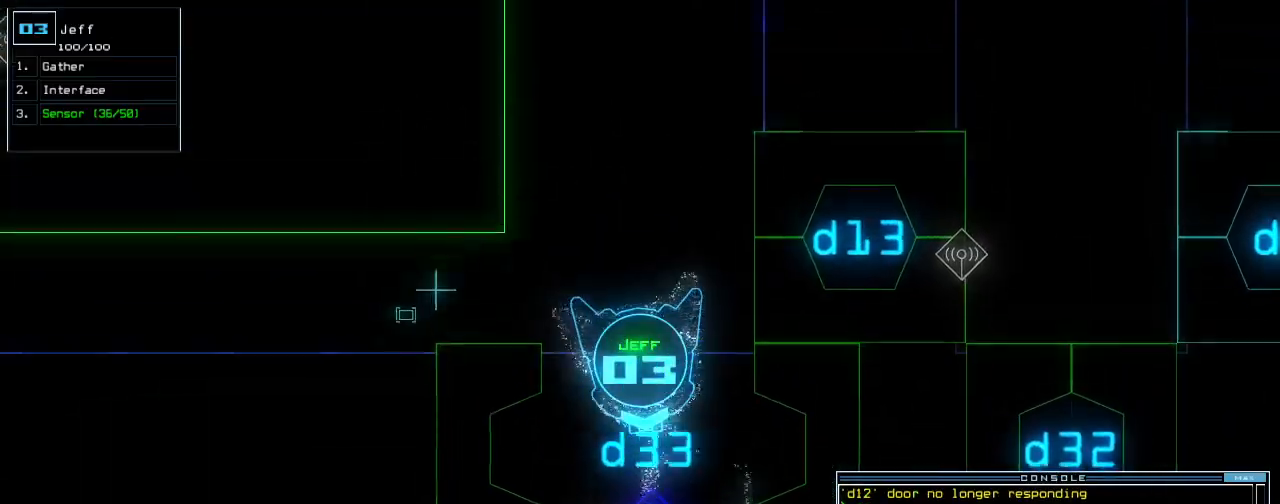
{"keys": ["down"], "events": [[140, "left", "down"], [200, "left", "up"], [280, "left", "down"], [400, "c", "down"], [440, "c", "up"], [500, "left", "up"]]}
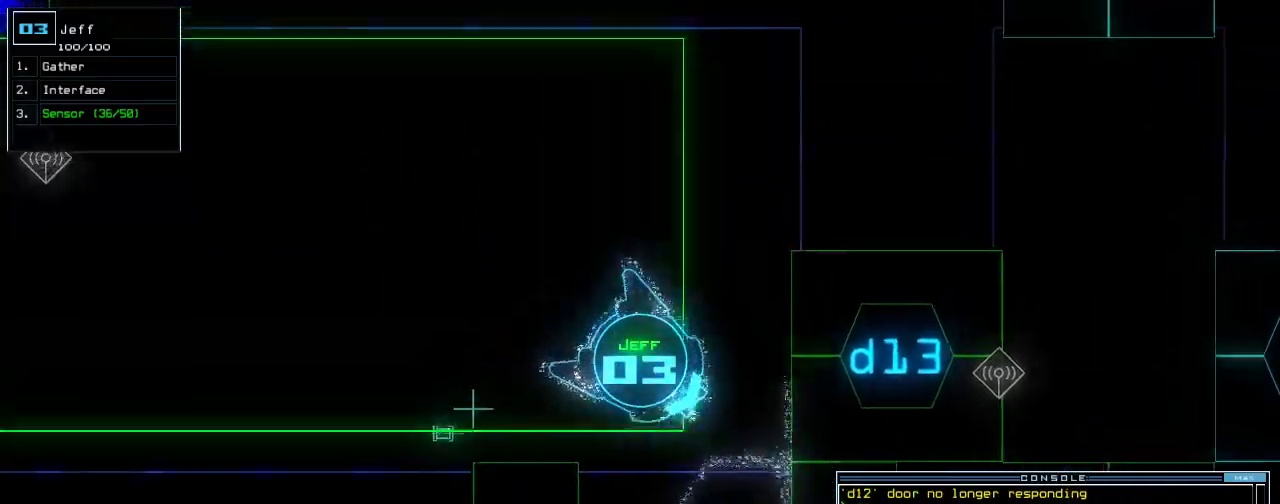
{"keys": ["down", "left"], "events": [[20, "c", "down"], [120, "c", "up"], [180, "return", "down"], [280, "return", "up"], [380, "left", "down"]]}
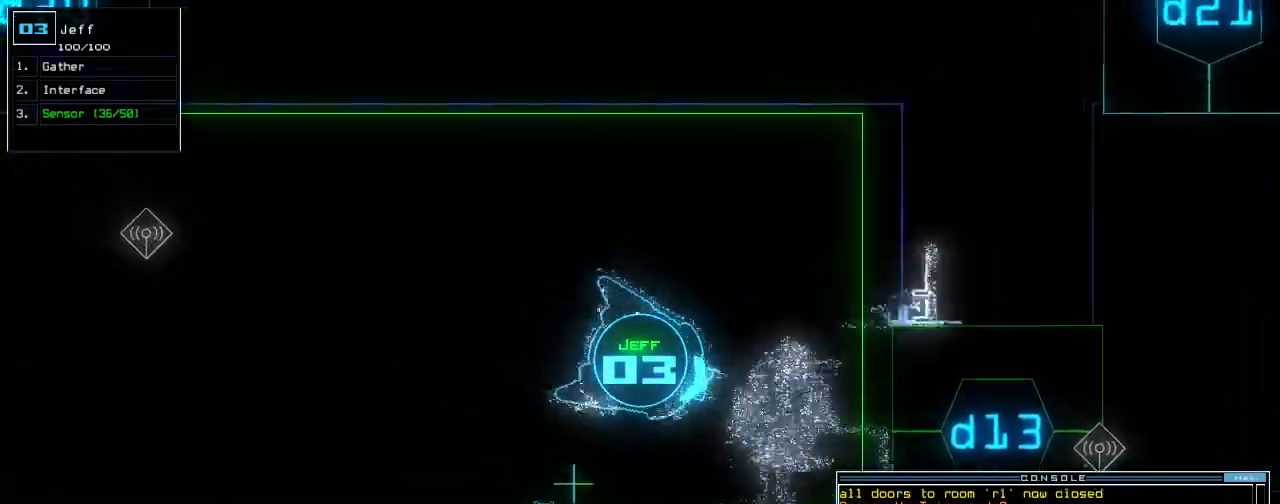
{"keys": ["left", "up"], "events": [[320, "down", "up"], [420, "up", "down"]]}
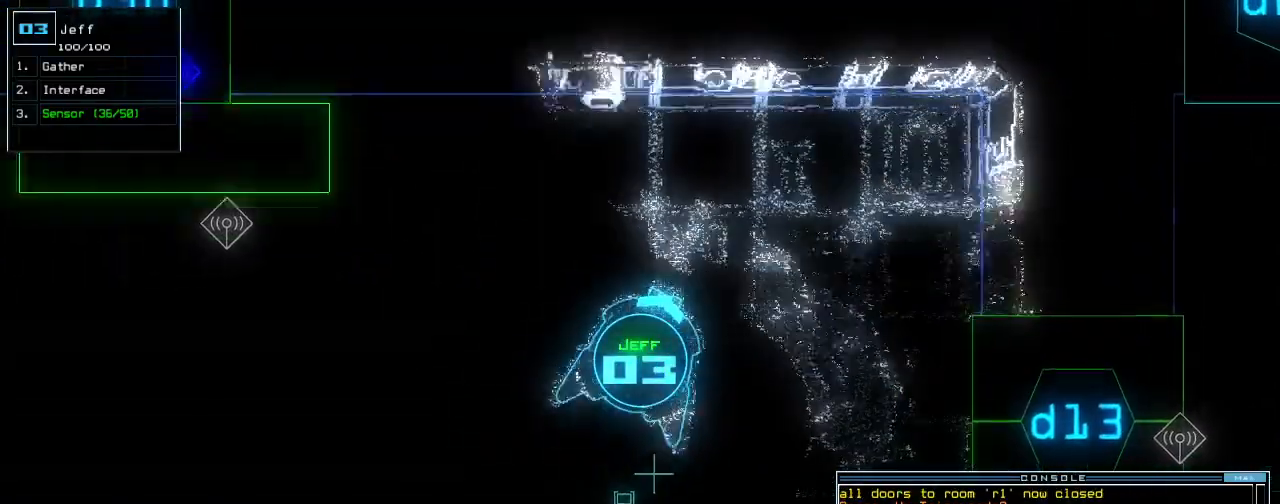
{"keys": ["left", "up"], "events": []}
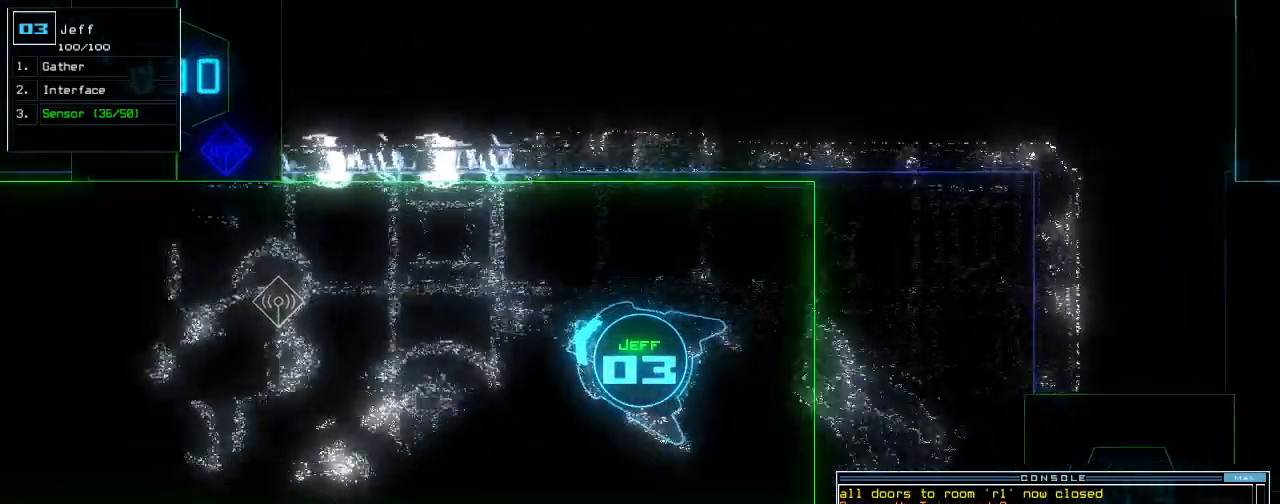
{"keys": ["up"], "events": [[20, "left", "up"]]}
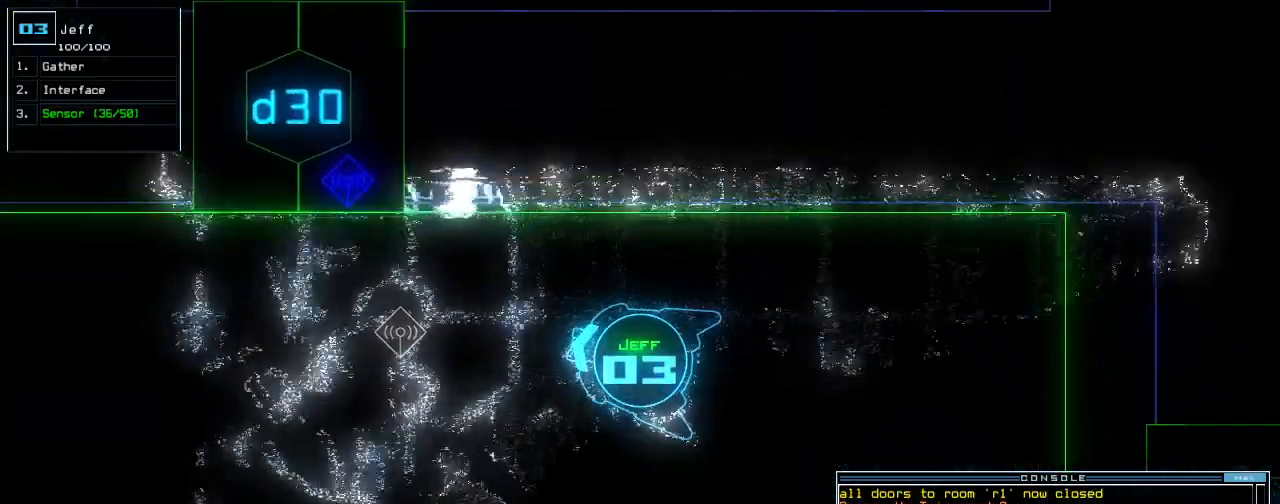
{"keys": ["up"], "events": [[260, "d", "down"], [320, "d", "up"], [420, "3", "down"], [500, "3", "up"]]}
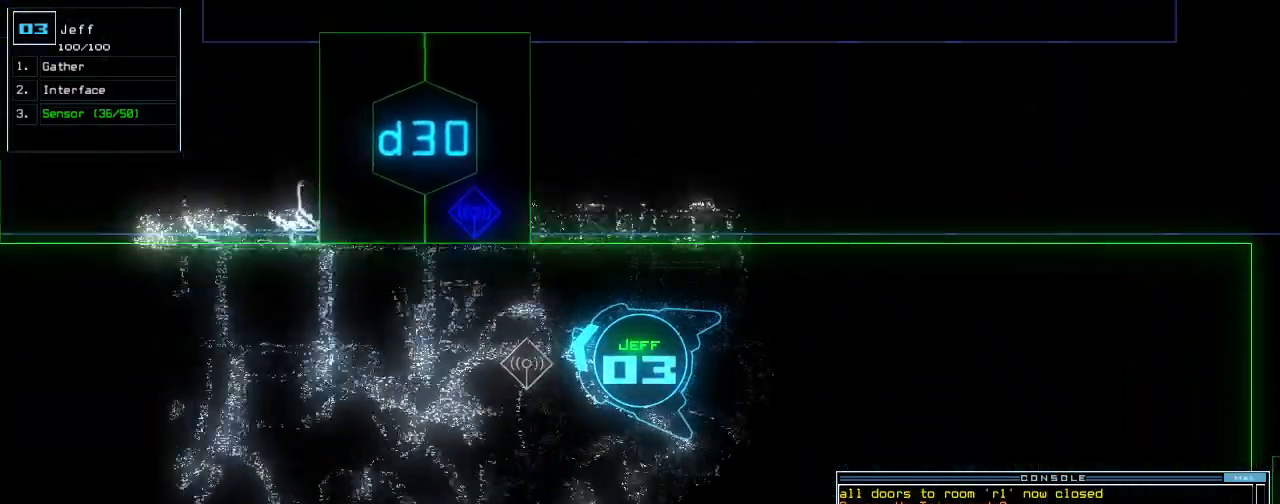
{"keys": ["right", "up"], "events": [[120, "0", "down"], [160, "0", "up"], [380, "right", "down"]]}
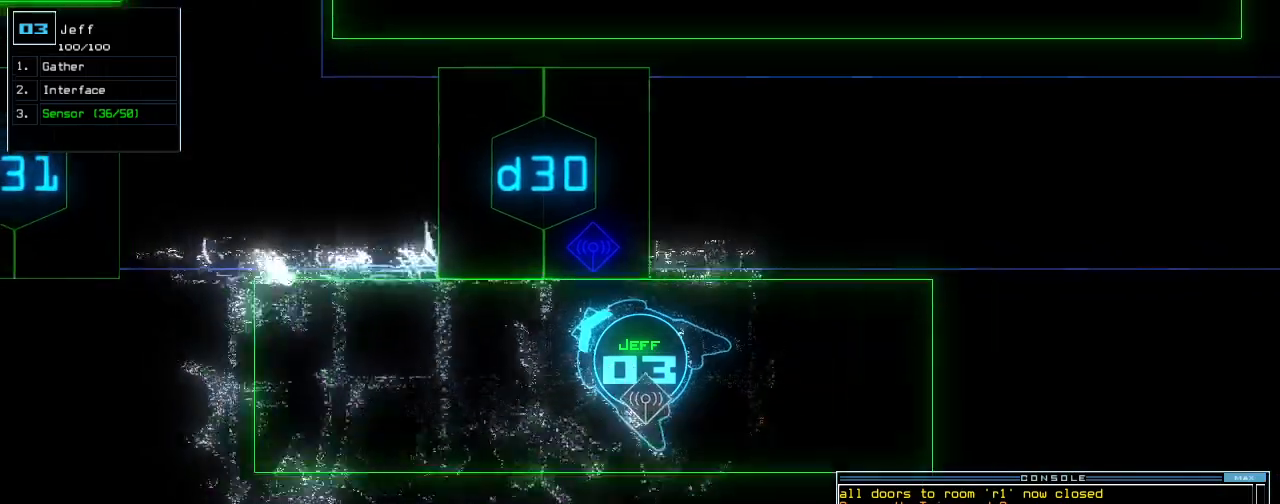
{"keys": ["right", "up"], "events": [[20, "right", "up"], [80, "return", "down"], [180, "return", "up"], [320, "right", "down"]]}
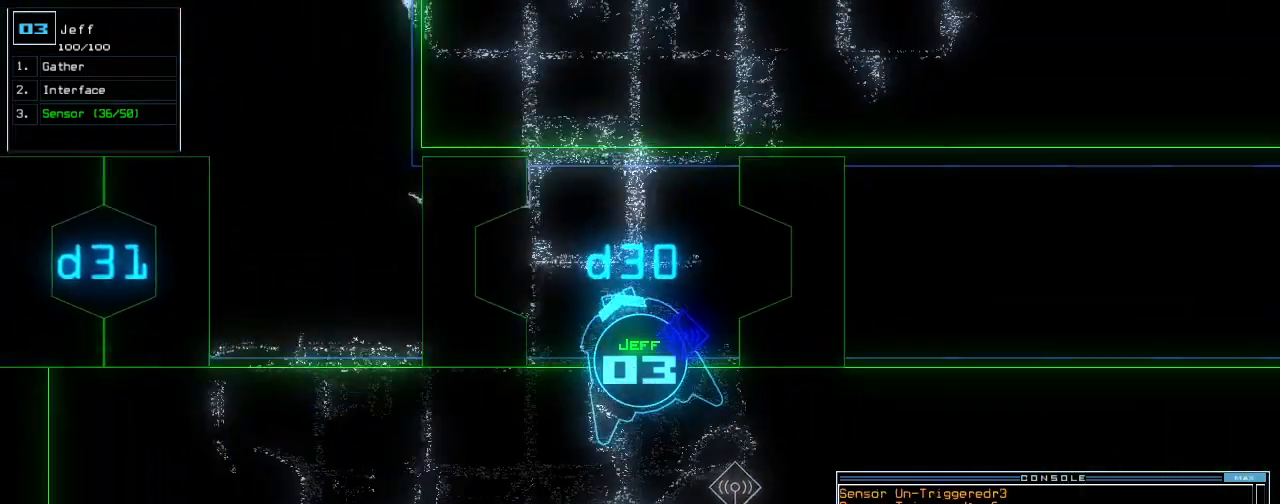
{"keys": ["space", "up"], "events": [[480, "space", "down"], [500, "right", "up"]]}
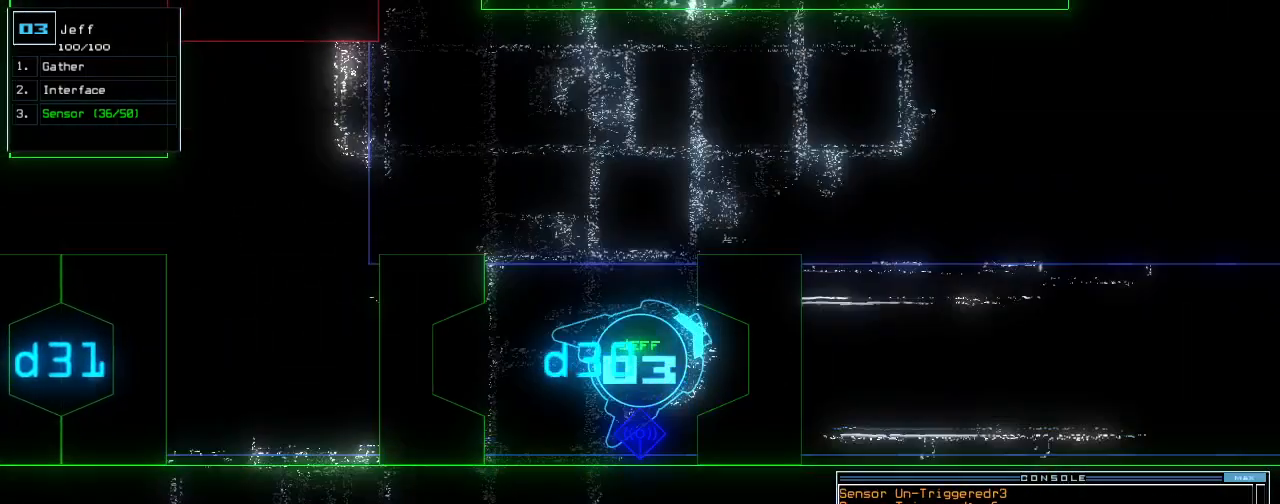
{"keys": [], "events": [[20, "up", "up"], [80, "space", "up"]]}
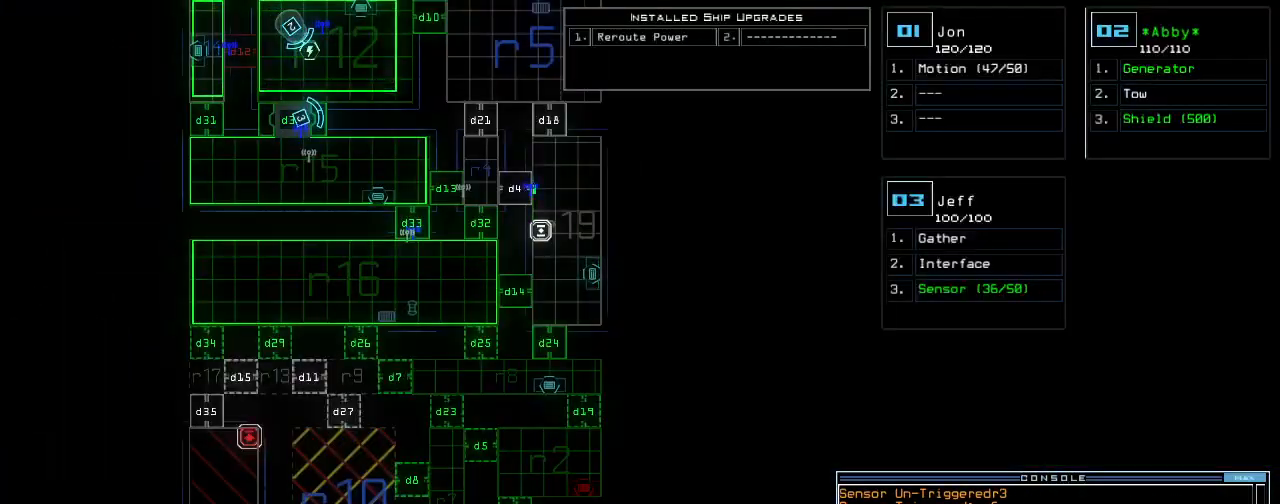
{"keys": ["r"], "events": [[220, "r", "down"], [260, "e", "down"], [260, "r", "up"], [360, "r", "down"], [400, "e", "up"], [420, "r", "up"], [420, "space", "down"], [500, "r", "down"], [500, "space", "up"]]}
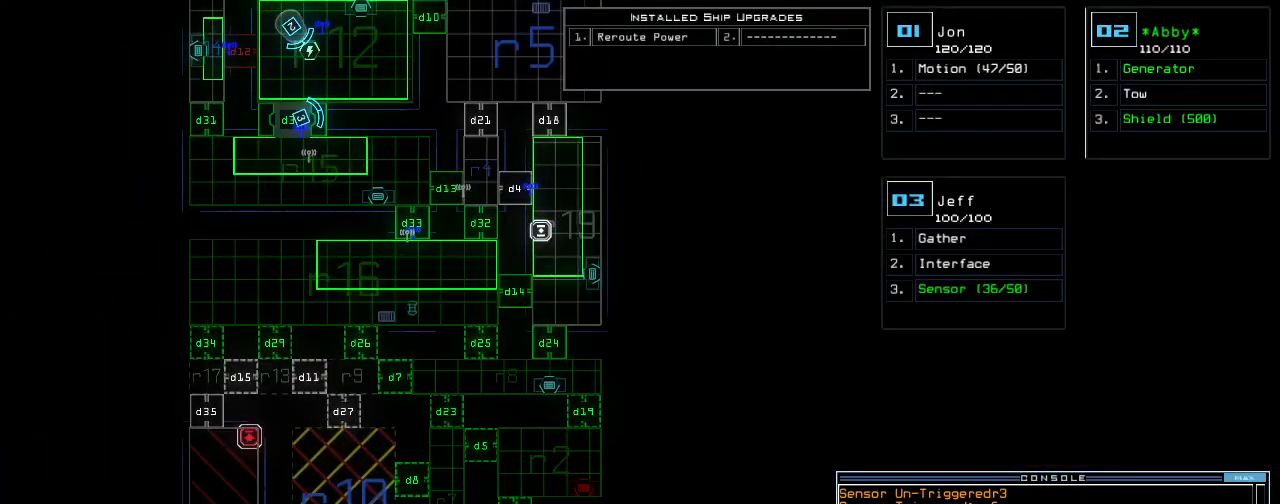
{"keys": ["r"], "events": [[80, "r", "up"], [180, "1", "down"], [240, "1", "up"], [320, "2", "down"], [420, "2", "up"], [420, "space", "down"], [500, "r", "down"], [500, "space", "up"]]}
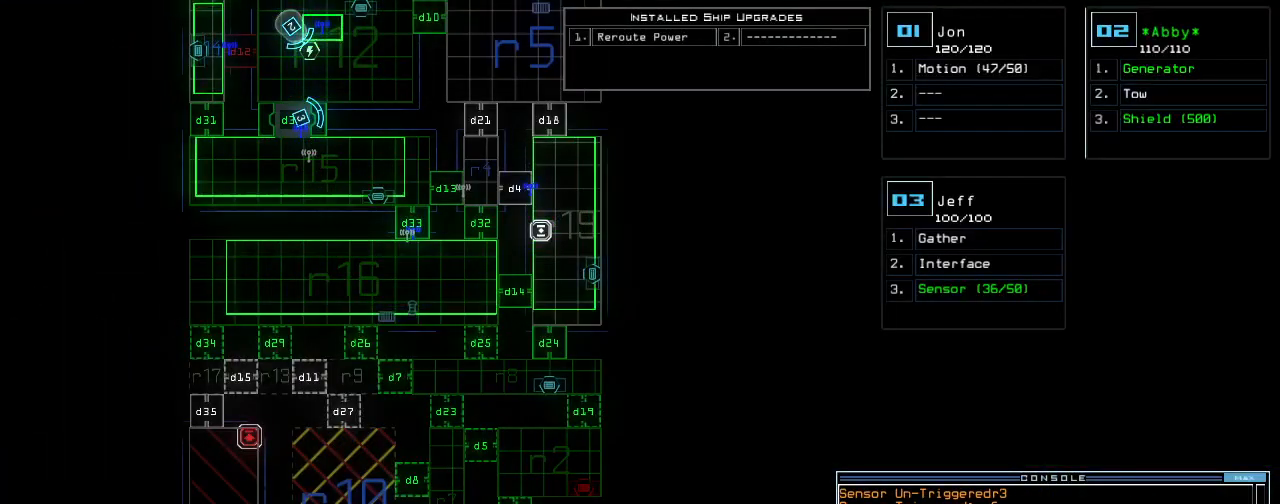
{"keys": ["space"], "events": [[80, "r", "up"], [180, "1", "down"], [260, "1", "up"], [440, "space", "down"]]}
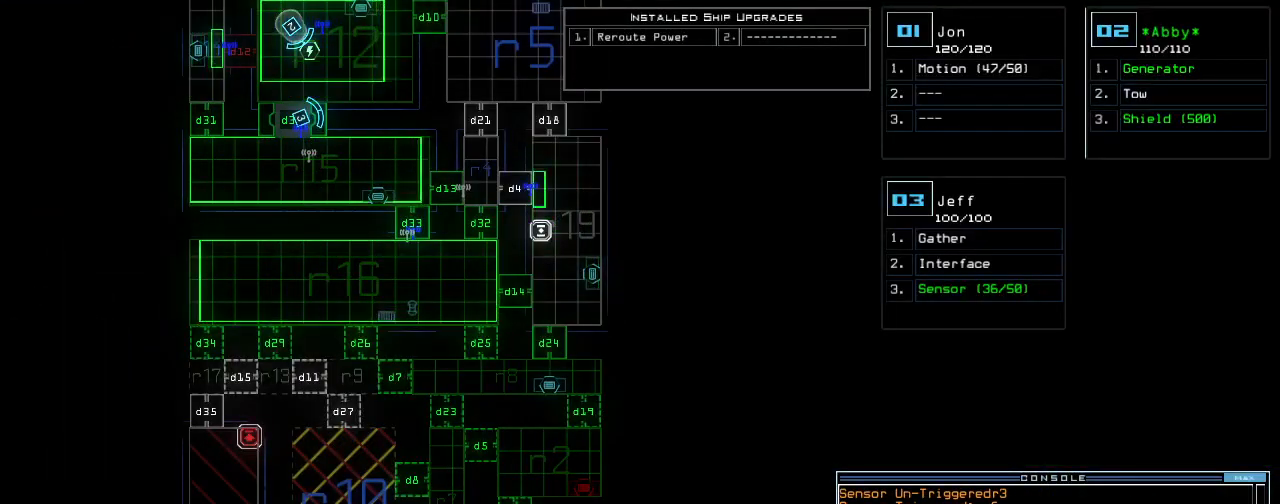
{"keys": [], "events": [[20, "space", "up"], [60, "r", "down"], [160, "r", "up"]]}
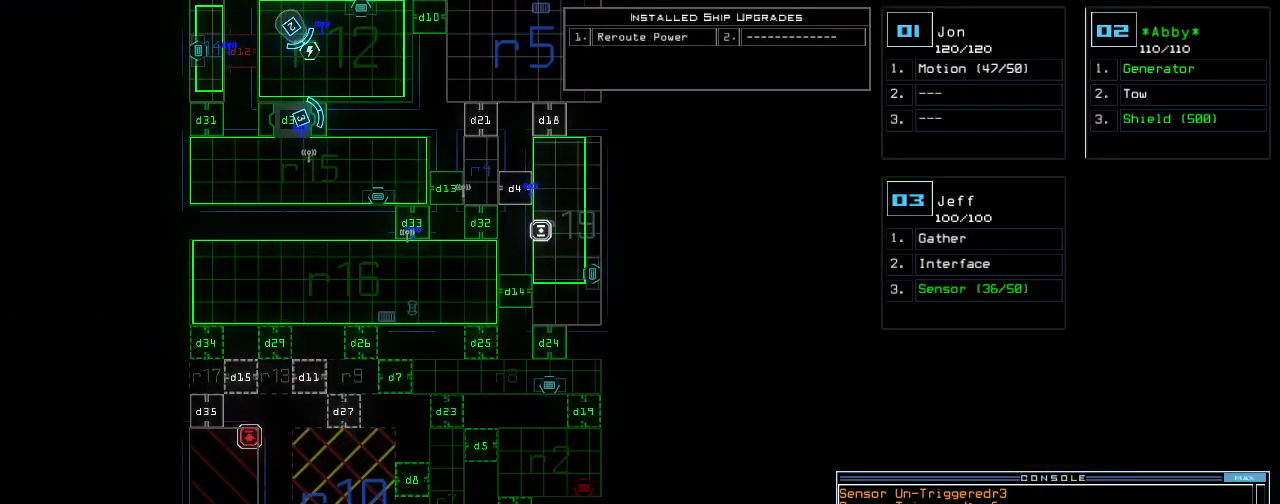
{"keys": [], "events": [[60, "1", "down"], [140, "1", "up"], [180, "space", "down"], [260, "space", "up"], [320, "r", "down"], [400, "r", "up"]]}
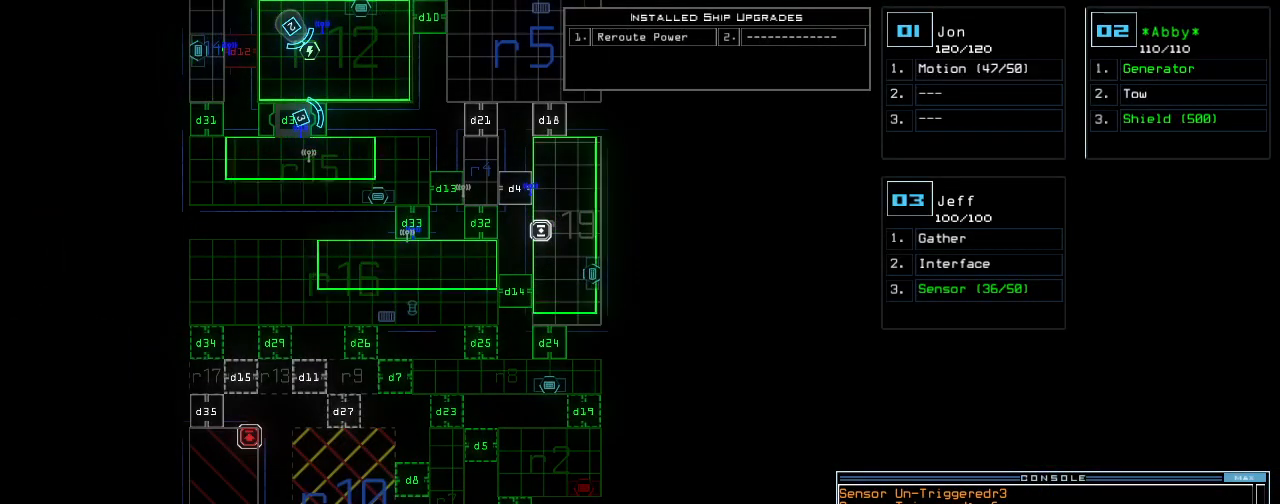
{"keys": [], "events": []}
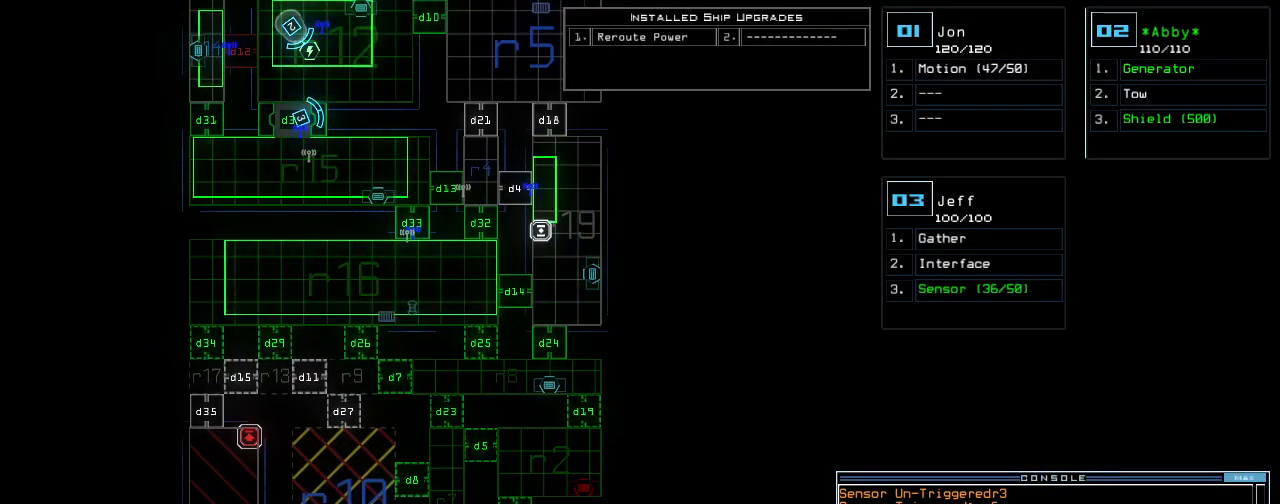
{"keys": ["space"]}
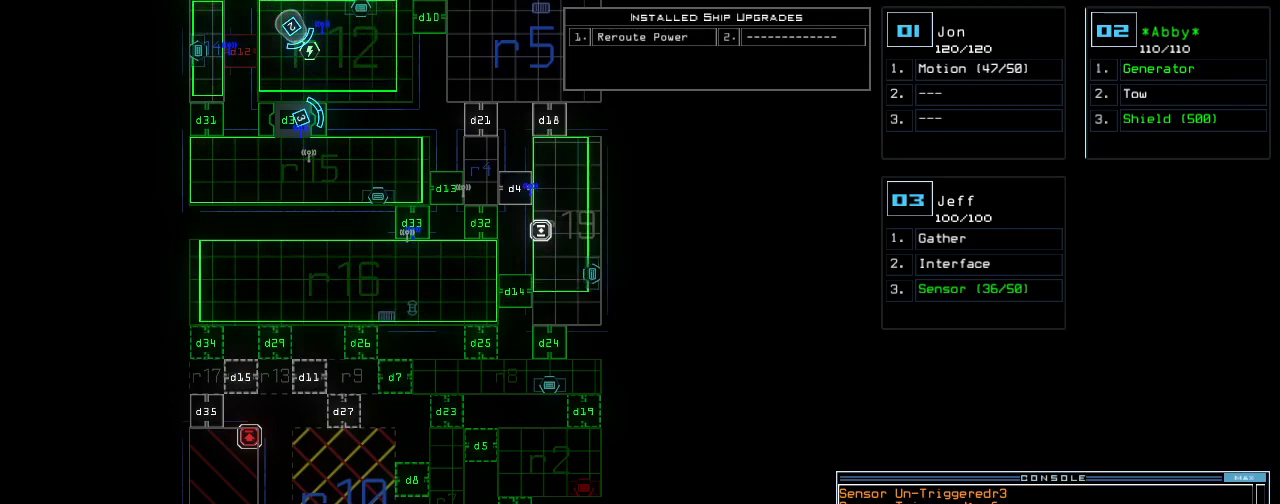
{"keys": ["backspace"], "events": [[80, "space", "up"], [500, "backspace", "down"]]}